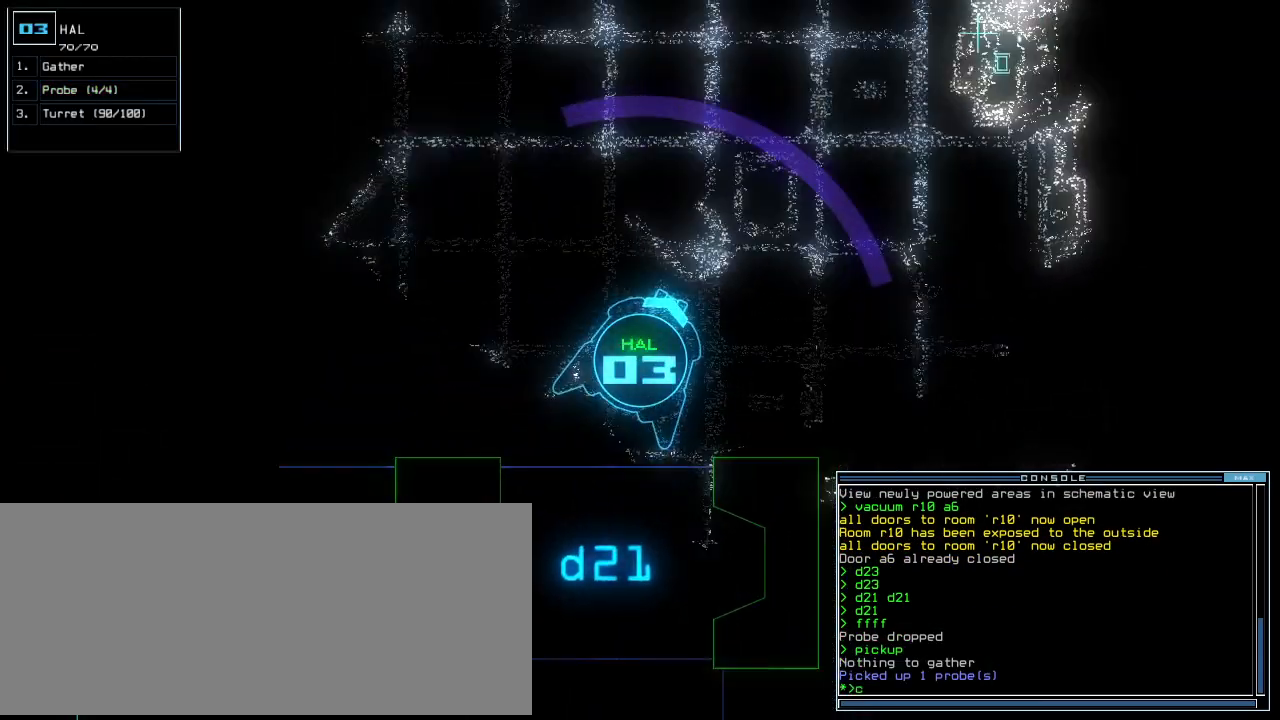
Gameplay with keyboard; each line is a JSON object with the keys held at the frame after it. "events" lists presses ("down") and releases ("up") of ".", "0", "1", "2", "3", "4", "5", "6", "7", "8", "9", "a", "b", "backspace", "c", "caps_lock", "comma", "ctrl_l", "ctrl_r", "d", "down", "e", "equals", "escape", "f", "f8", "g", "h", "i", "j", "k", "l", "left", "m", "minus", "n", "o", "p", "q", "quote", "r", "return", "right", "s", "semicolon", "shift_l", "shift_r", "space", "t", "tab", "tilde", "u", "up", "v", "w", "x", "y" and "z" between this image and that frame as [ms after this image, input, new state], when the widget could be followed in between. No other keys are recorded. Mouse input is not recorded.
{"keys": ["right", "up"], "events": [[60, "c", "up"], [60, "return", "down"], [180, "return", "up"], [360, "right", "down"]]}
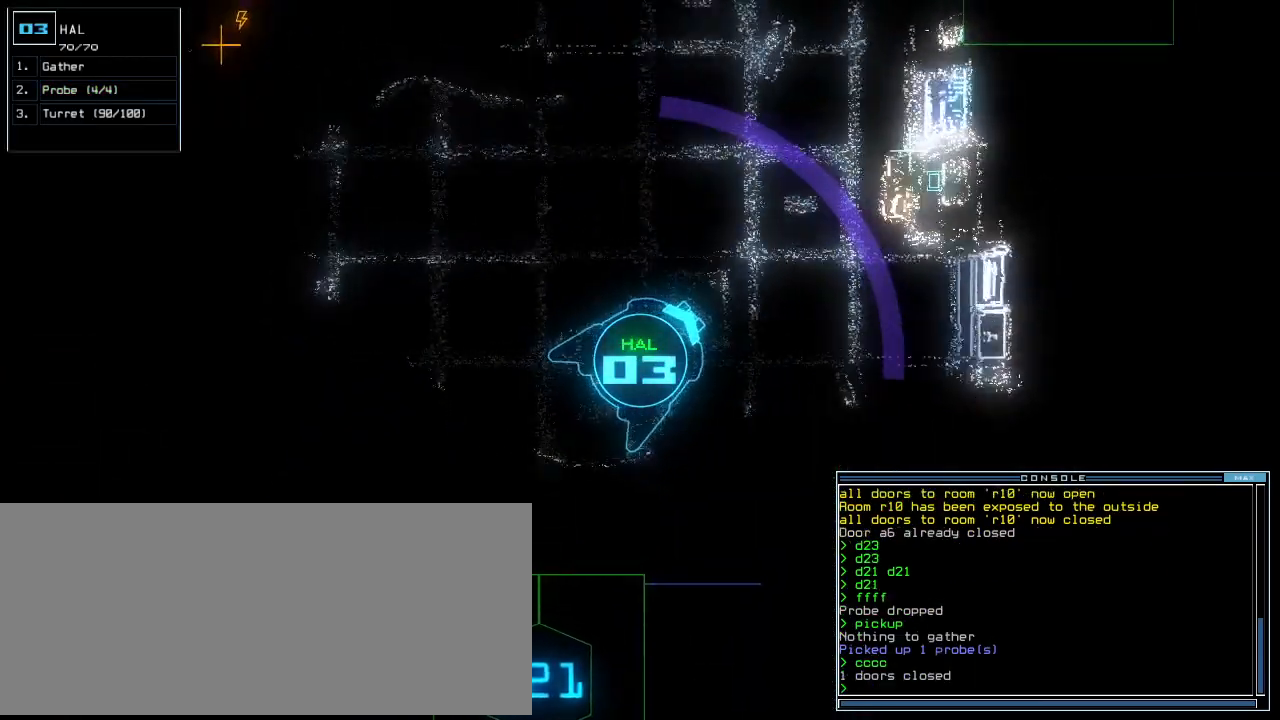
{"keys": ["up"], "events": [[20, "right", "up"], [160, "left", "down"], [400, "left", "up"]]}
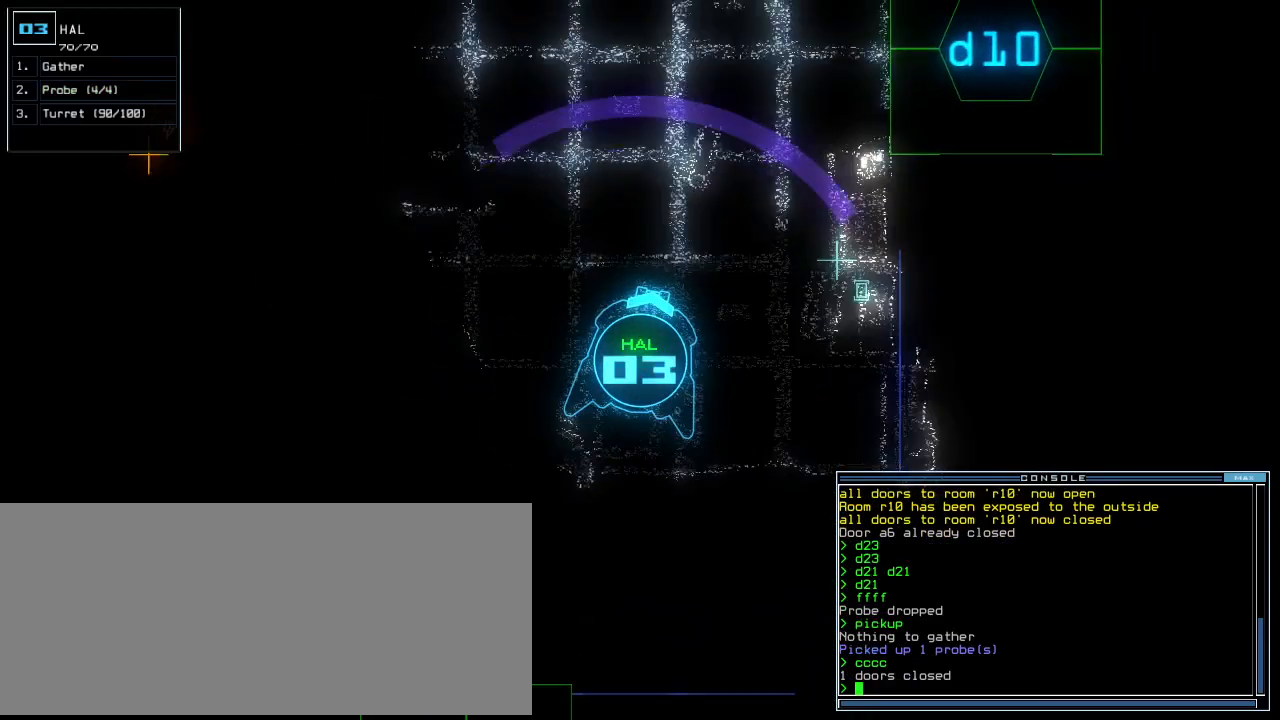
{"keys": ["right"], "events": [[220, "space", "down"], [240, "up", "up"], [320, "space", "up"], [400, "right", "down"]]}
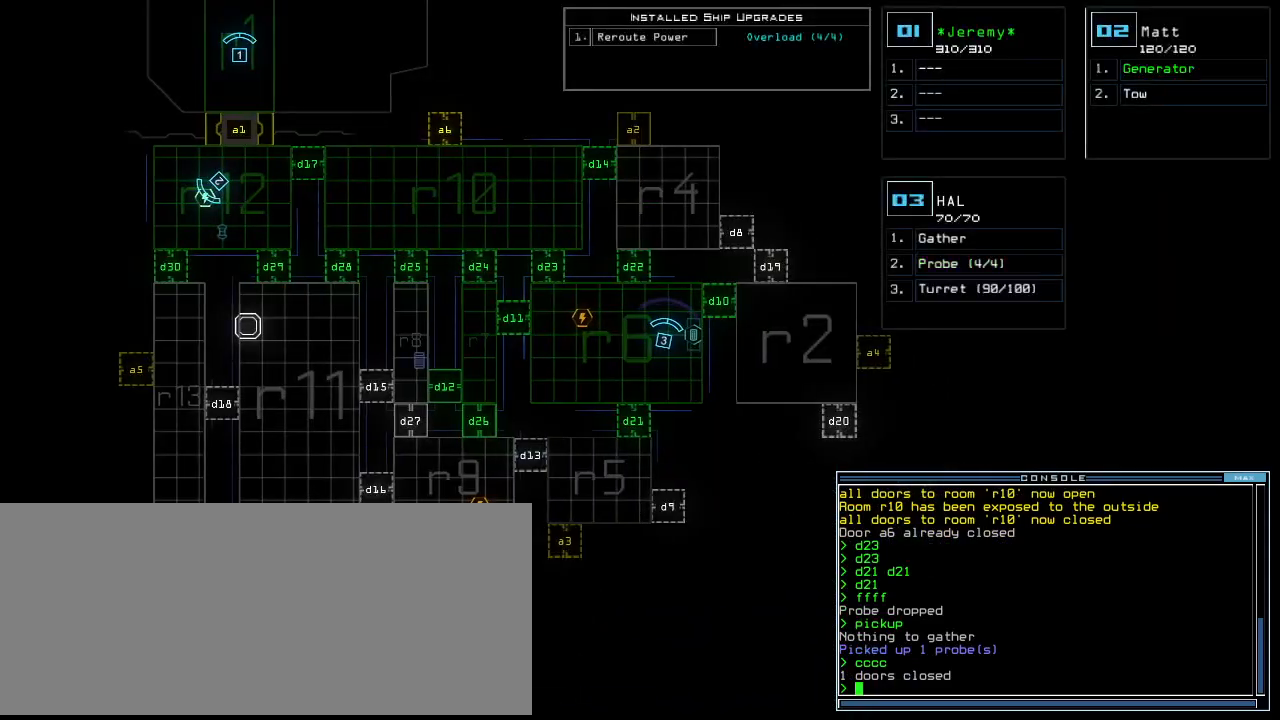
{"keys": ["up"], "events": [[120, "right", "up"], [140, "up", "down"], [220, "space", "down"], [300, "space", "up"], [400, "d", "down"], [480, "d", "up"]]}
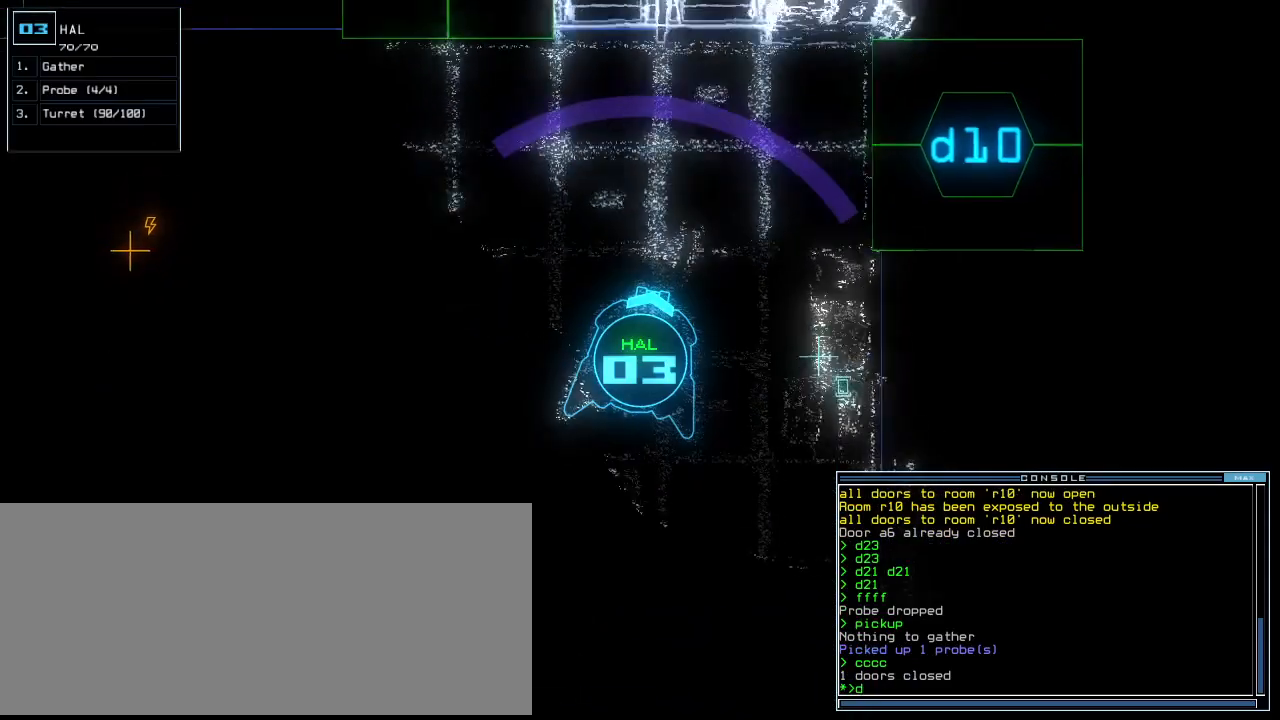
{"keys": ["up"], "events": [[100, "1", "down"], [180, "1", "up"], [300, "0", "down"], [420, "0", "up"]]}
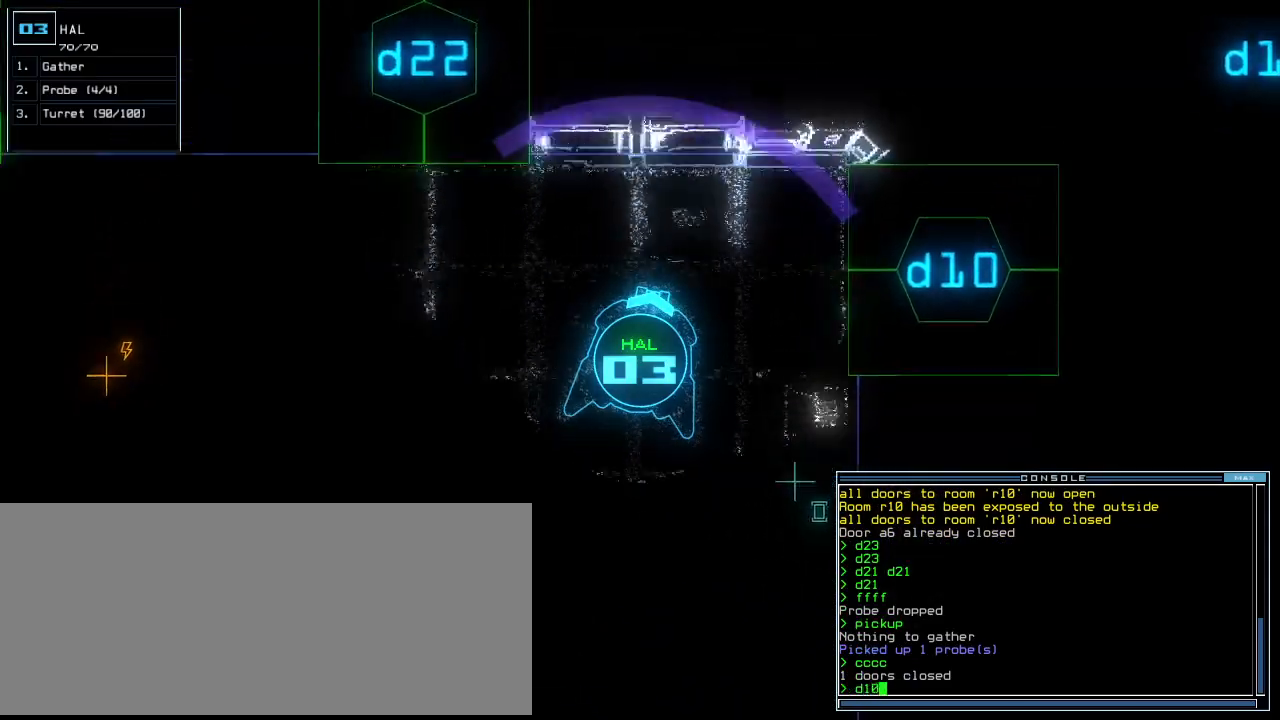
{"keys": ["right", "up"], "events": [[120, "right", "down"]]}
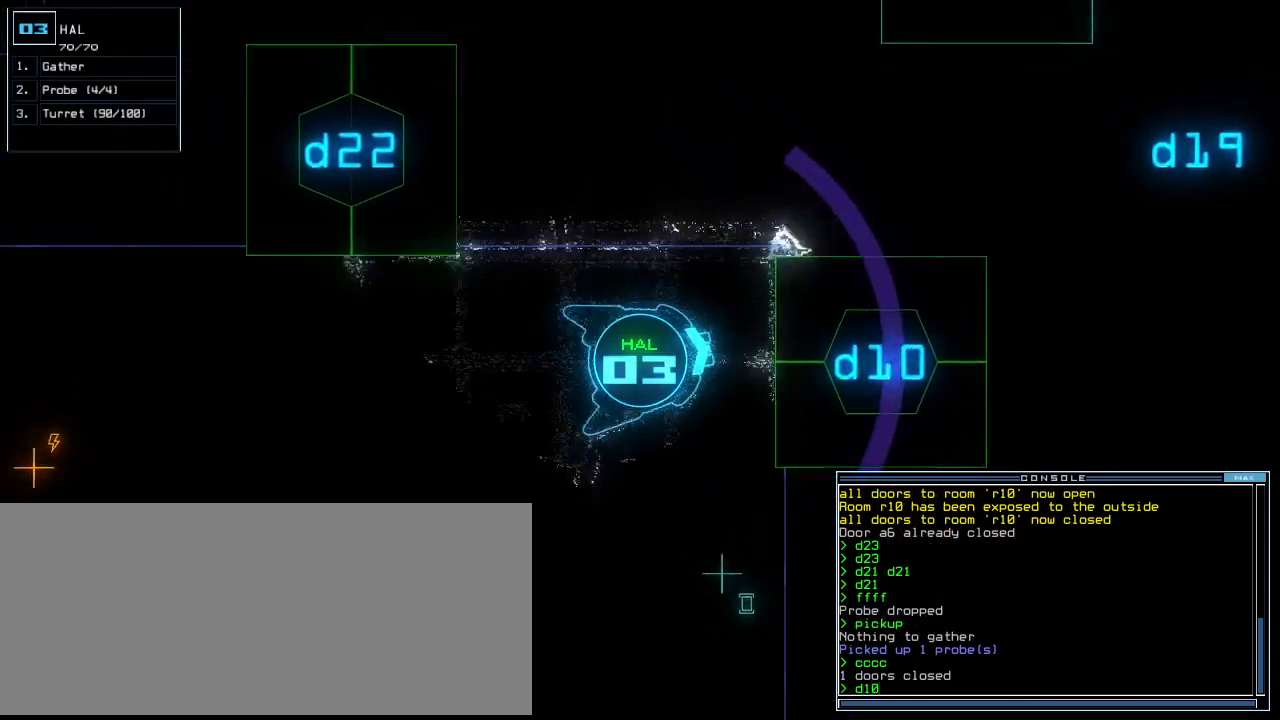
{"keys": [], "events": [[200, "right", "up"], [220, "left", "down"], [400, "up", "up"], [420, "left", "up"]]}
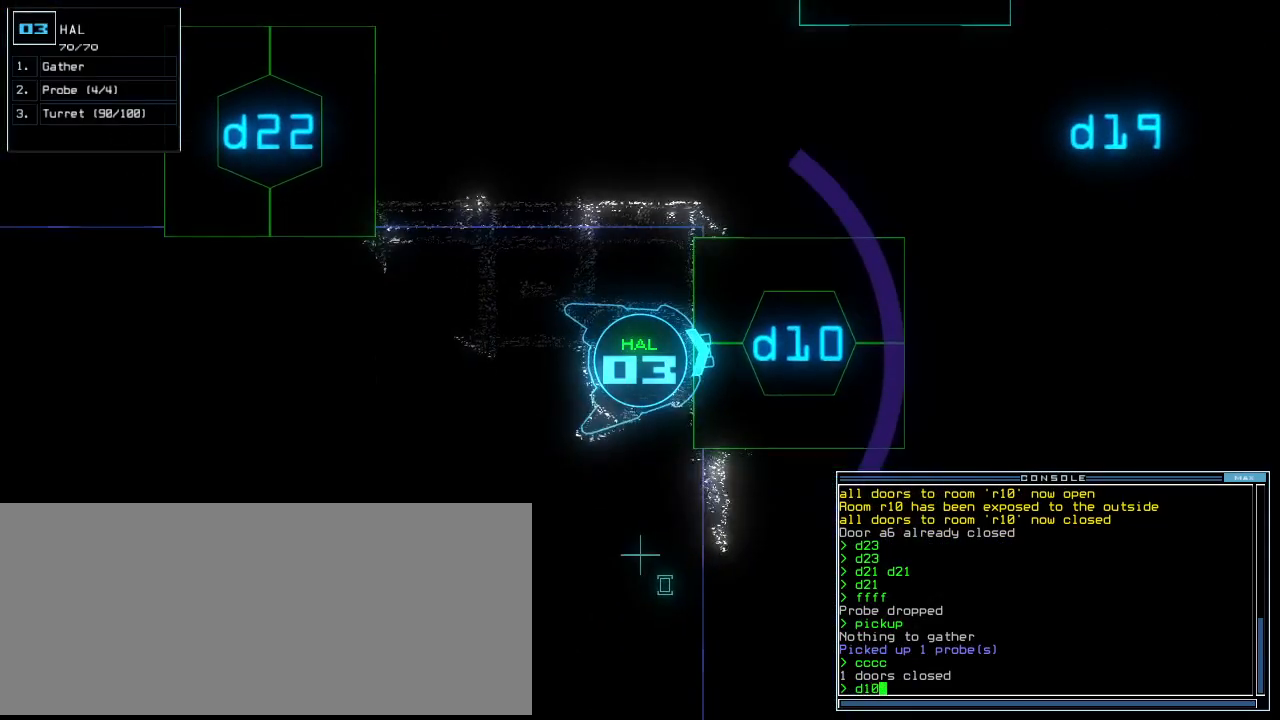
{"keys": [], "events": [[20, "return", "down"], [60, "return", "up"], [160, "up", "down"], [440, "up", "up"]]}
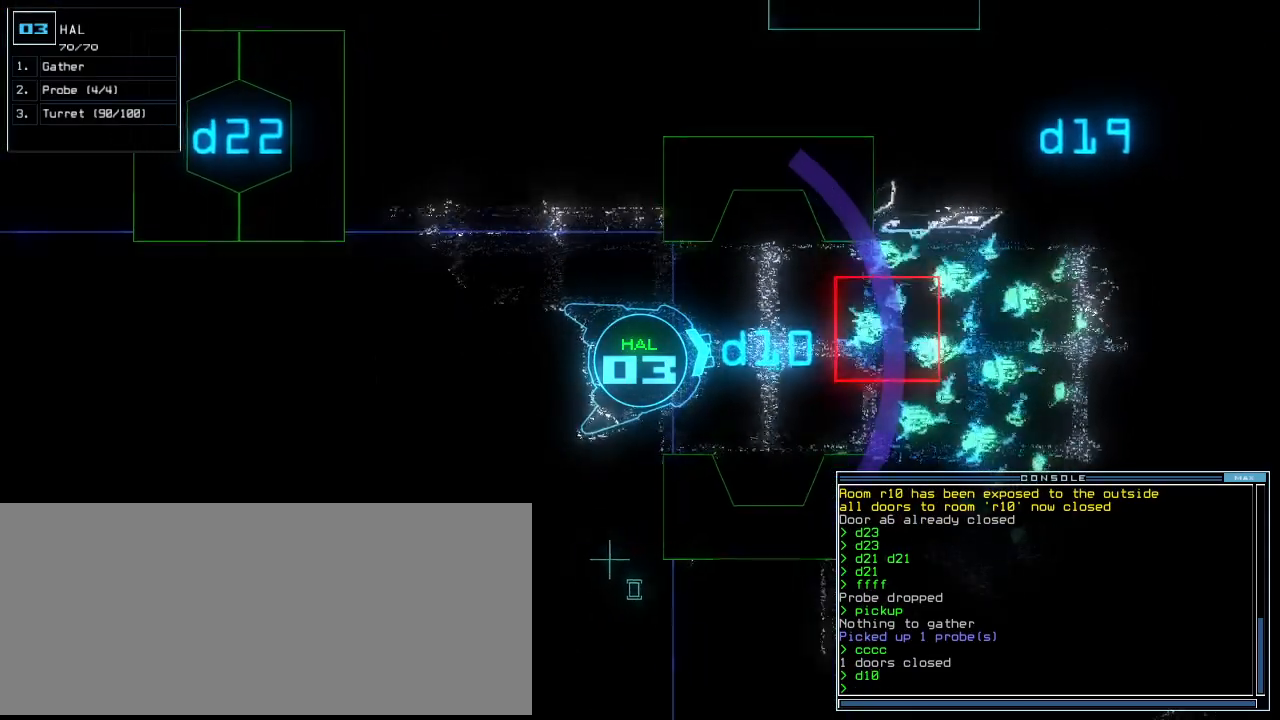
{"keys": ["right", "up"], "events": [[260, "up", "down"], [480, "right", "down"]]}
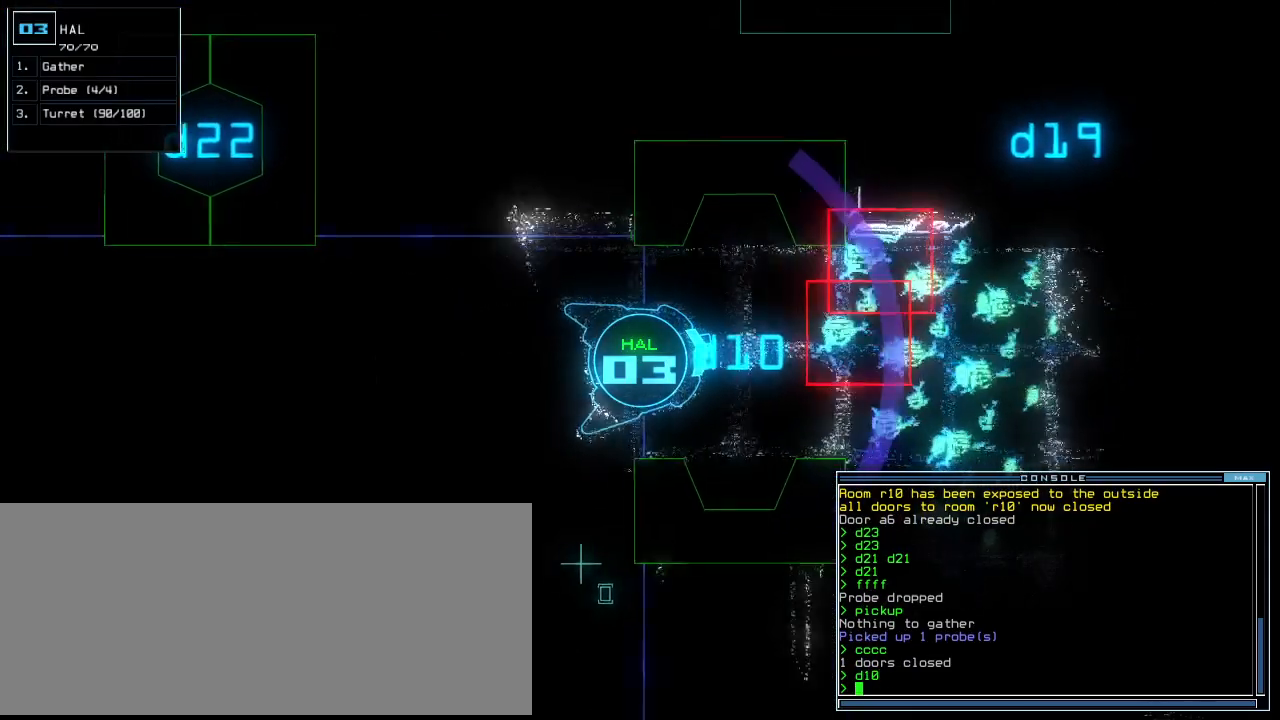
{"keys": [], "events": [[60, "up", "up"], [80, "right", "up"]]}
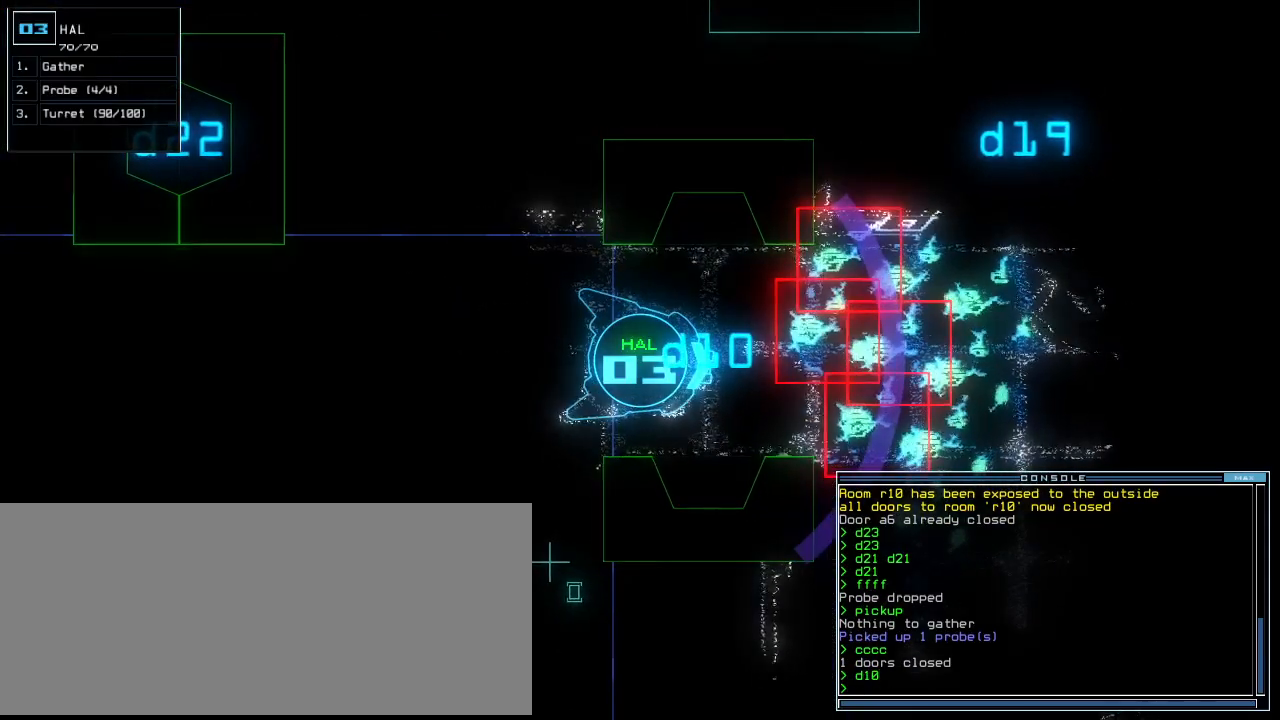
{"keys": ["return"], "events": [[40, "f", "down"], [80, "f", "up"], [140, "f", "down"], [240, "down", "down"], [240, "f", "up"], [380, "down", "up"], [460, "return", "down"]]}
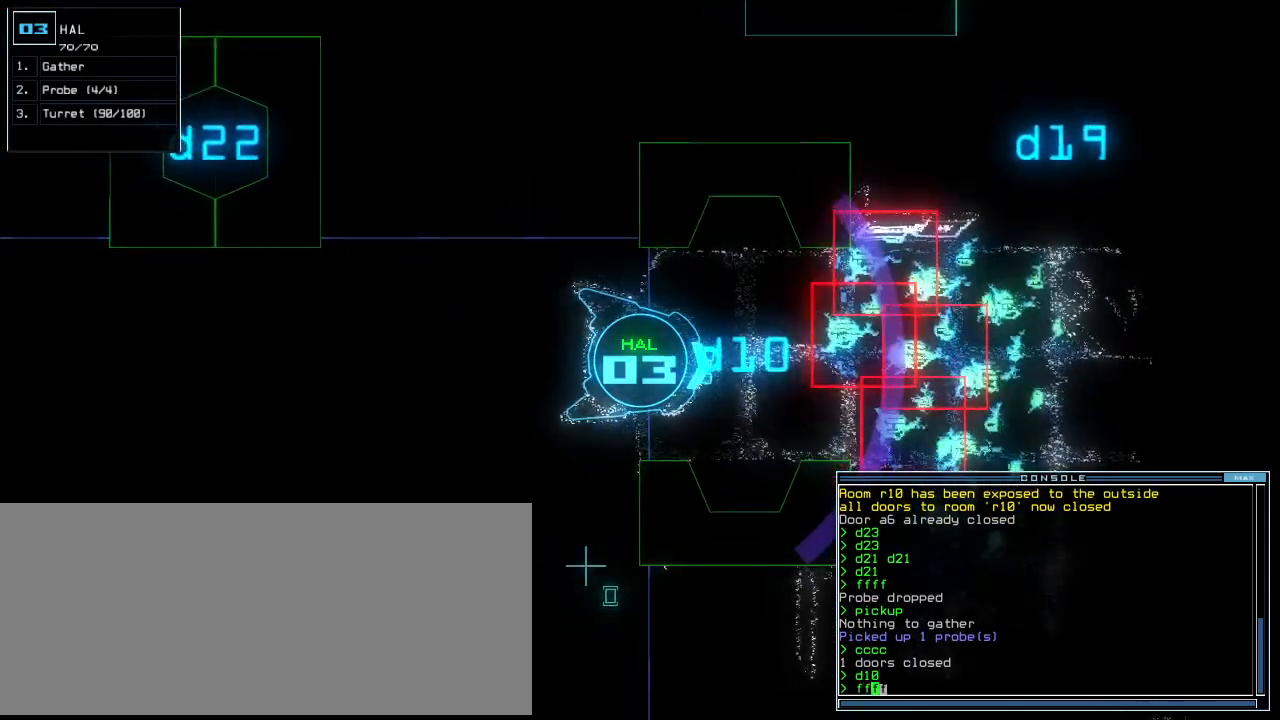
{"keys": [], "events": [[20, "return", "up"]]}
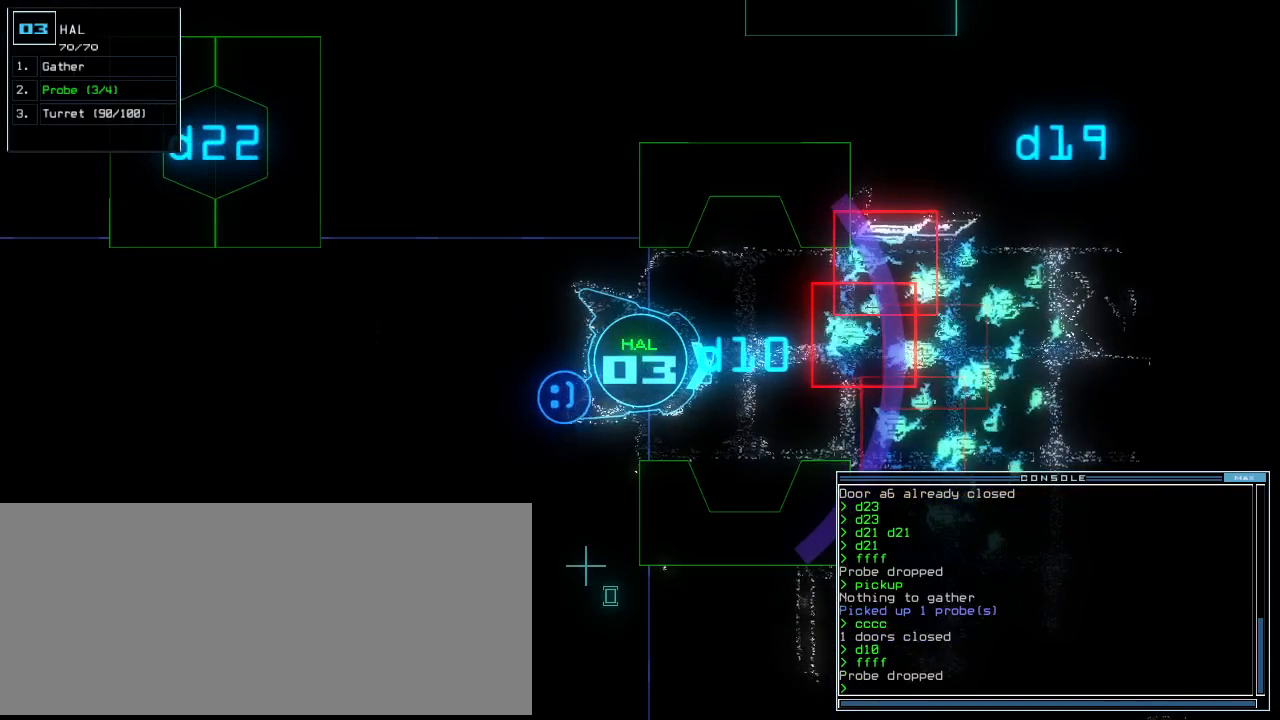
{"keys": [], "events": []}
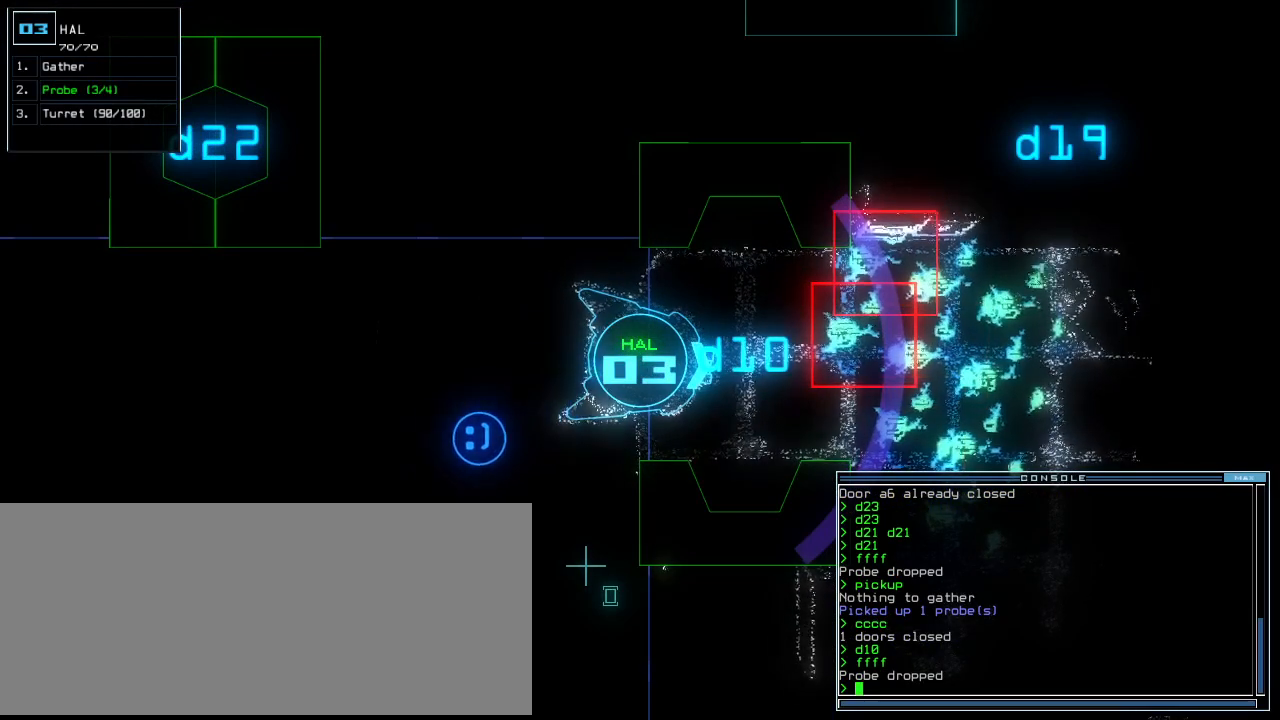
{"keys": [], "events": []}
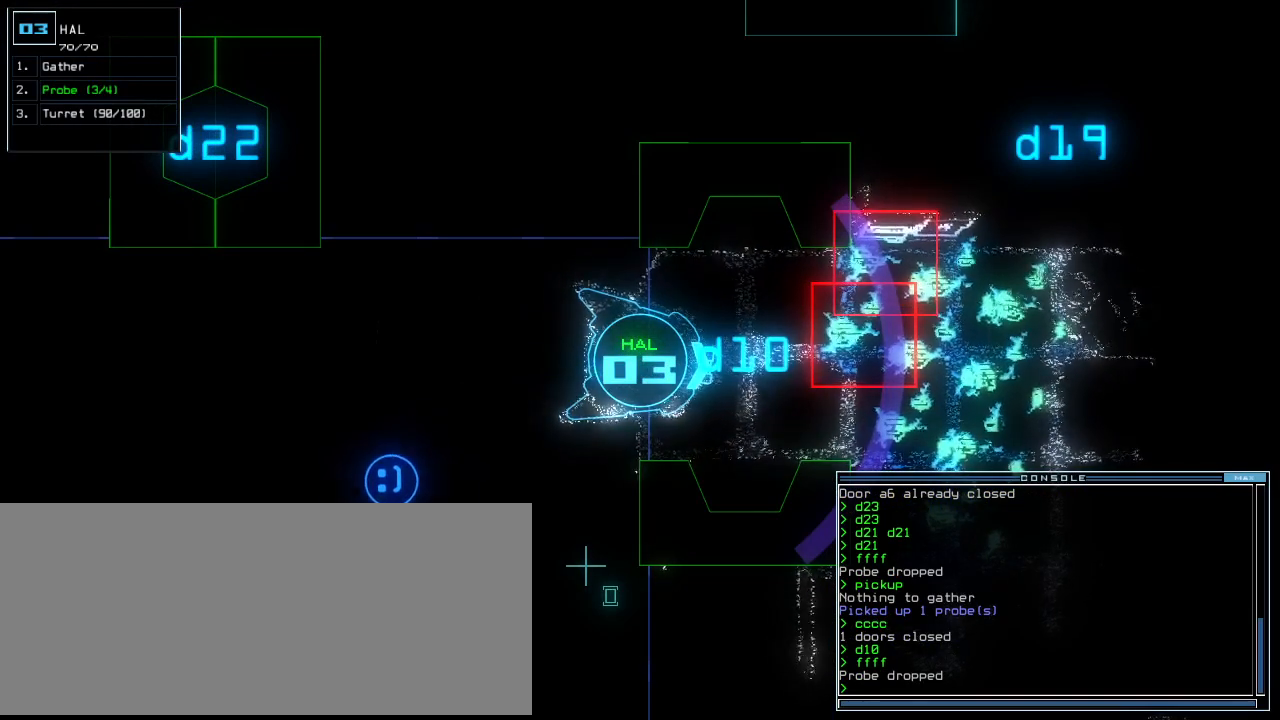
{"keys": [], "events": []}